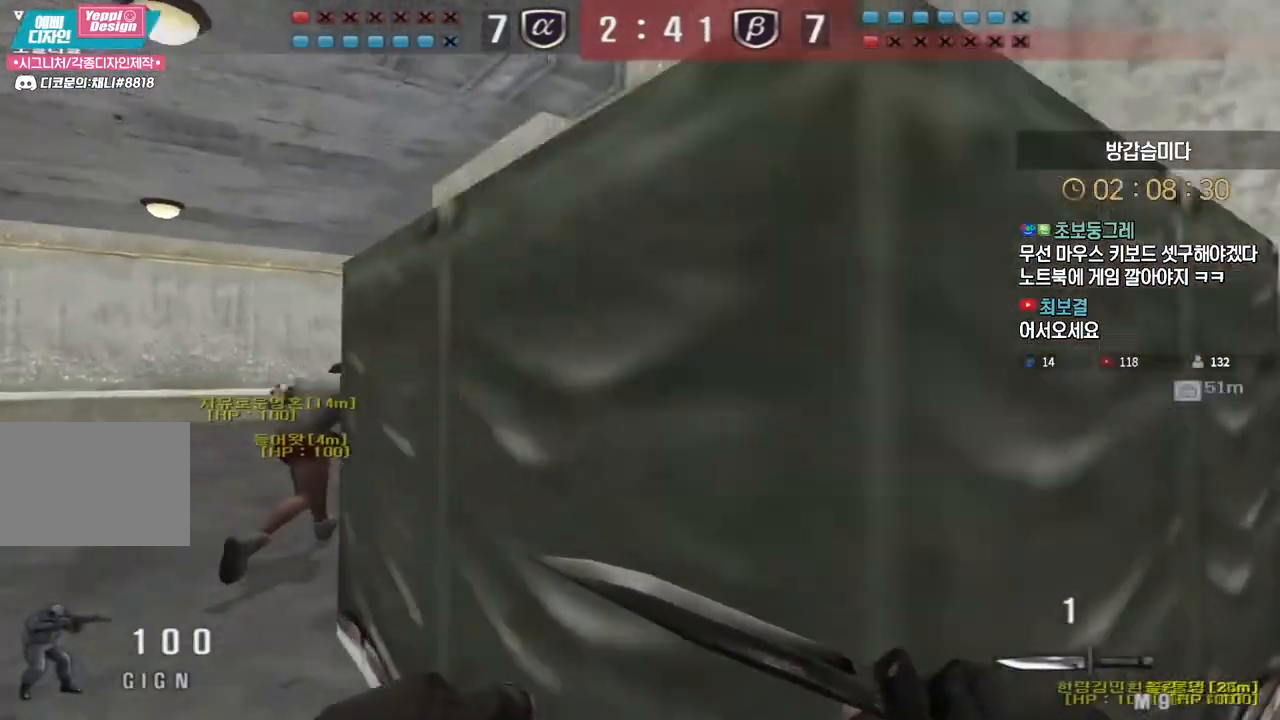
Gameplay with keyboard; each line is a JSON object with the keys held at the frame after it. "events" lists presses ("down") and releases ("up") of "a", "ctrl", "d", "e", "f", "q", "r", "s", "shift", "space", "tab" and "w" between this image and that frame as [ms after this image, input, new state], when the widget could be followed in between. No other keys are recorded. Mouse input is not recorded.
{"keys": ["a", "w"], "events": [[17, "ctrl", "down"], [33, "a", "up"], [33, "w", "up"], [83, "ctrl", "up"], [117, "a", "down"], [117, "w", "down"], [367, "ctrl", "down"], [383, "a", "up"], [383, "w", "up"], [433, "ctrl", "up"], [467, "a", "down"], [467, "w", "down"]]}
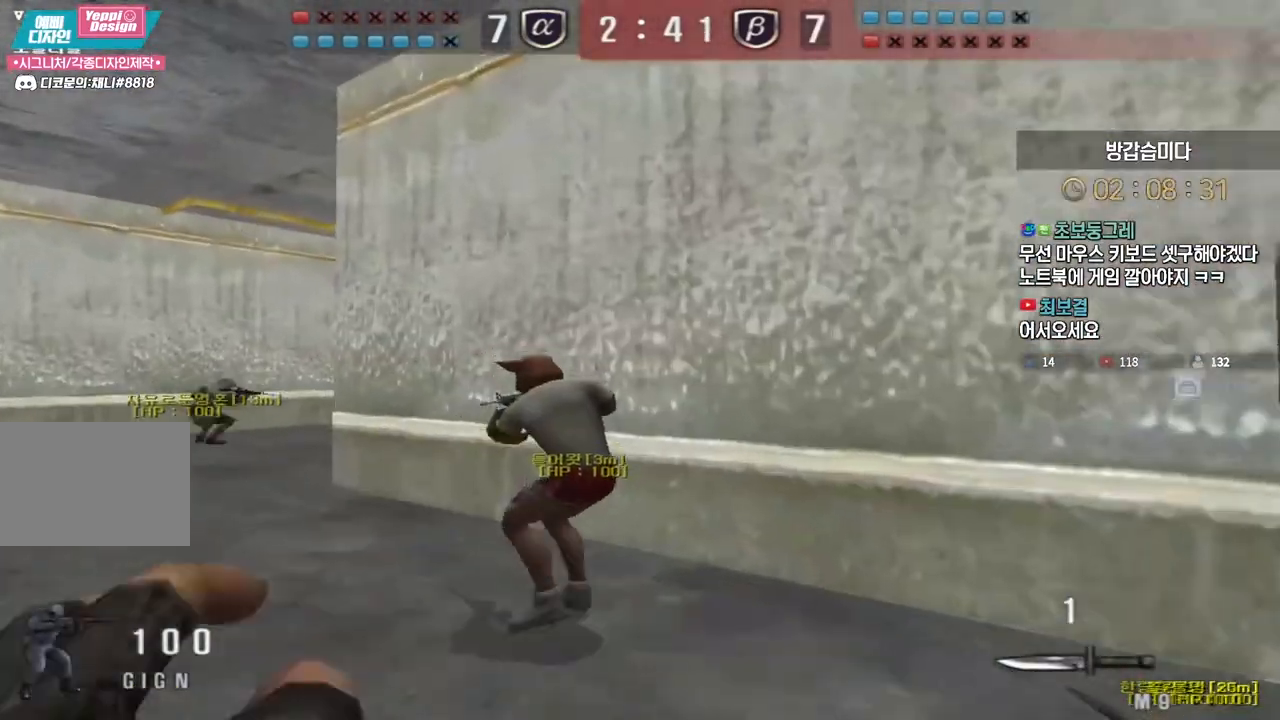
{"keys": ["a", "w"], "events": [[233, "ctrl", "down"], [250, "a", "up"], [250, "w", "up"], [317, "ctrl", "up"], [333, "w", "down"], [350, "a", "down"]]}
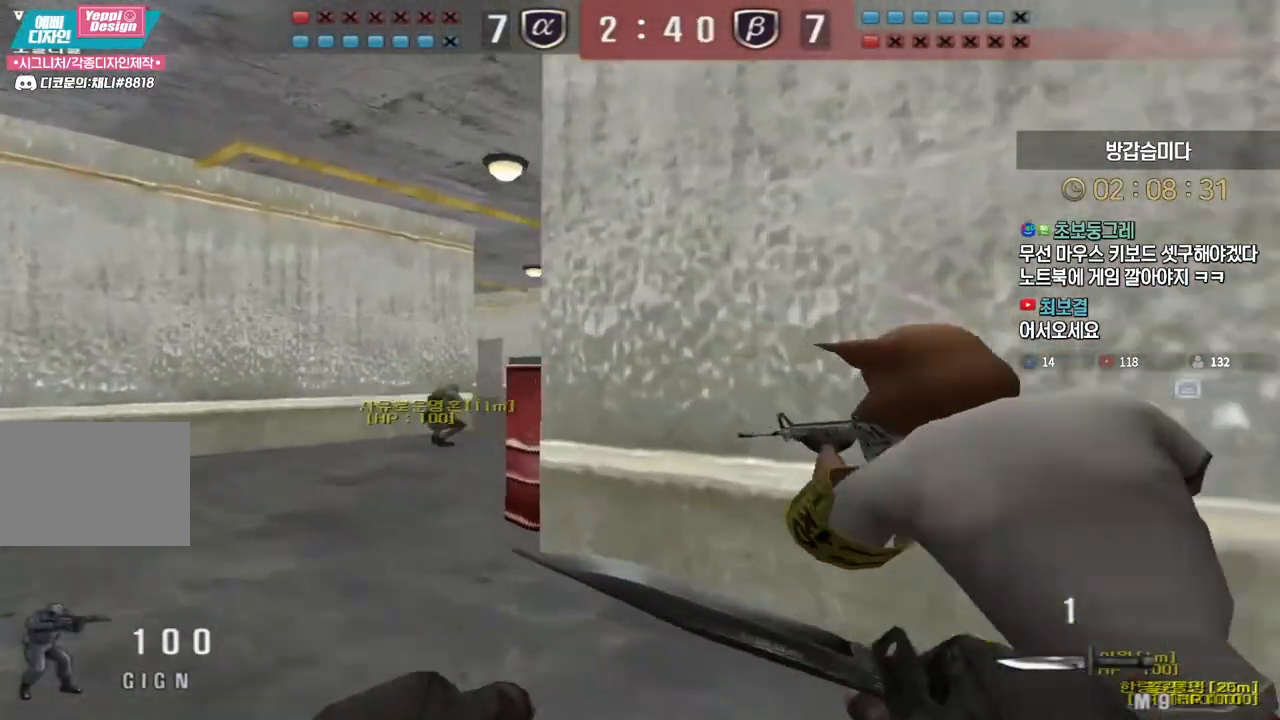
{"keys": ["ctrl"], "events": [[83, "ctrl", "down"], [117, "a", "up"], [117, "w", "up"], [167, "ctrl", "up"], [200, "a", "down"], [200, "w", "down"], [450, "ctrl", "down"], [483, "a", "up"], [483, "w", "up"]]}
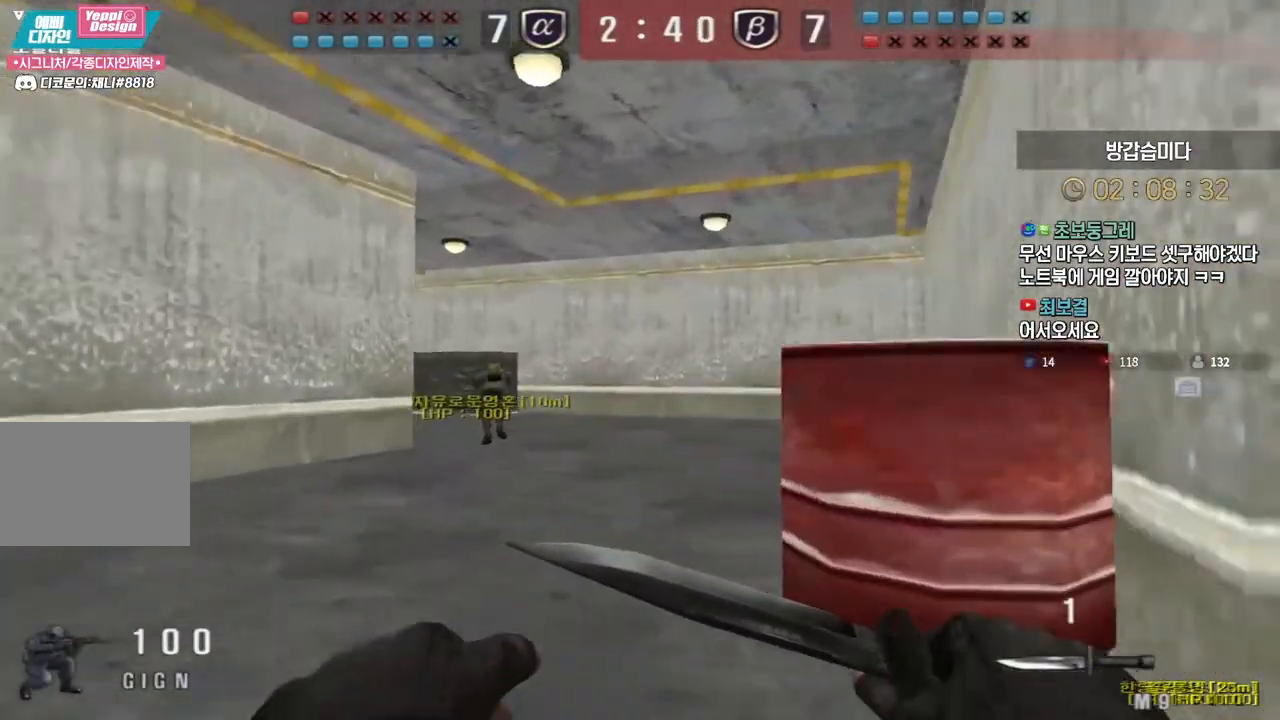
{"keys": ["a", "w"], "events": [[33, "ctrl", "up"], [50, "a", "down"], [50, "w", "down"], [333, "ctrl", "down"], [350, "w", "up"], [367, "a", "up"], [400, "ctrl", "up"], [417, "w", "down"], [433, "a", "down"]]}
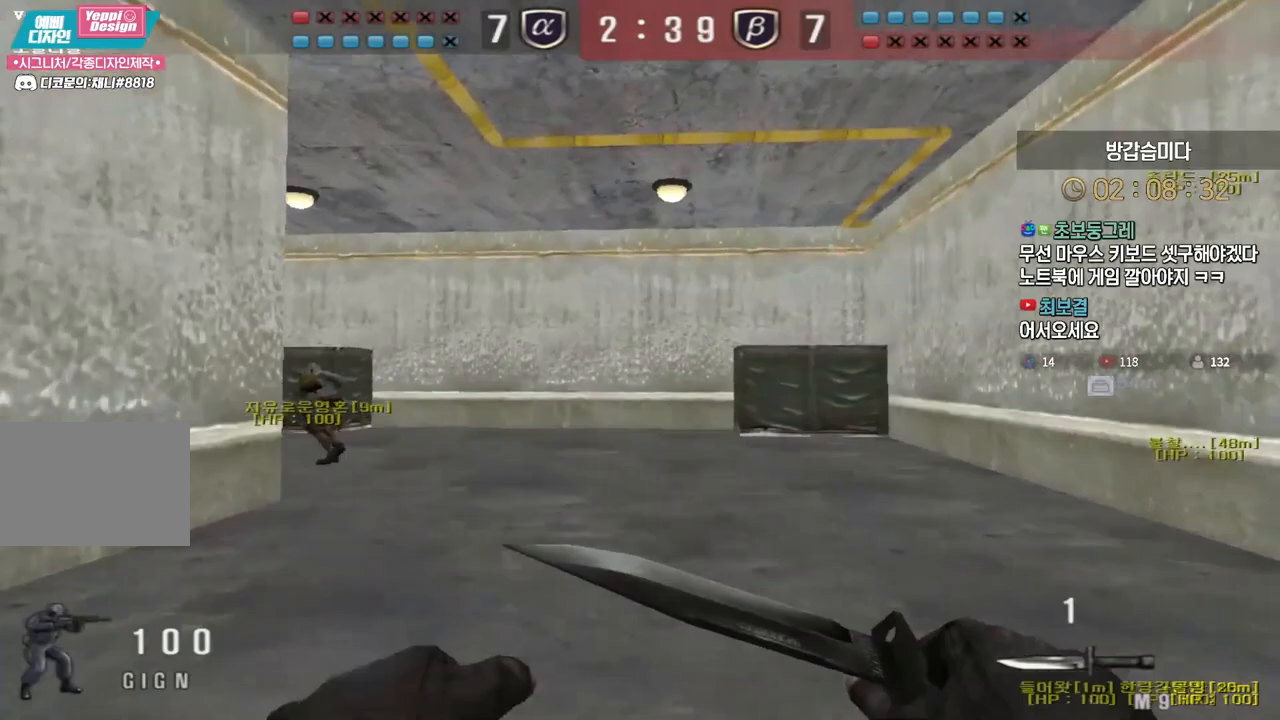
{"keys": ["a", "w"], "events": [[133, "ctrl", "down"], [150, "w", "up"], [167, "a", "up"], [233, "ctrl", "up"], [233, "w", "down"], [250, "a", "down"]]}
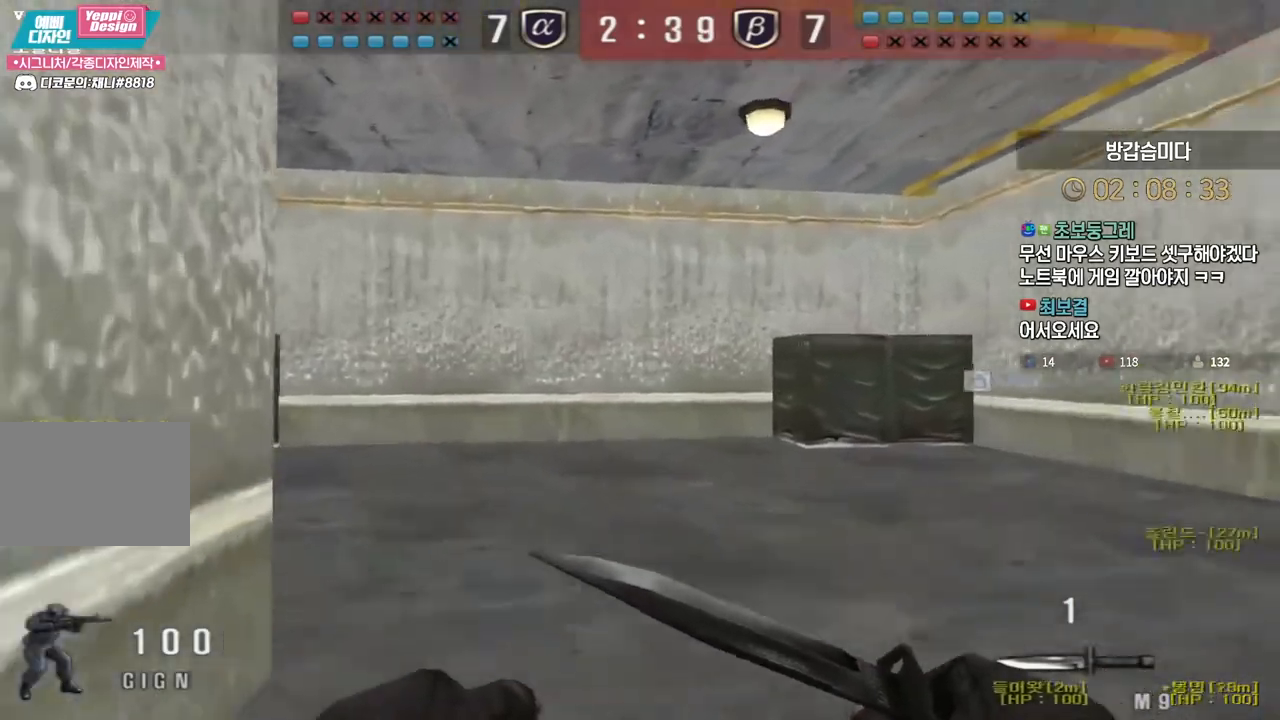
{"keys": ["a", "w"], "events": [[17, "a", "up"], [17, "ctrl", "down"], [17, "w", "up"], [83, "ctrl", "up"], [100, "d", "down"], [100, "w", "down"], [383, "ctrl", "down"], [400, "d", "up"], [417, "w", "up"], [467, "ctrl", "up"], [500, "a", "down"], [500, "w", "down"]]}
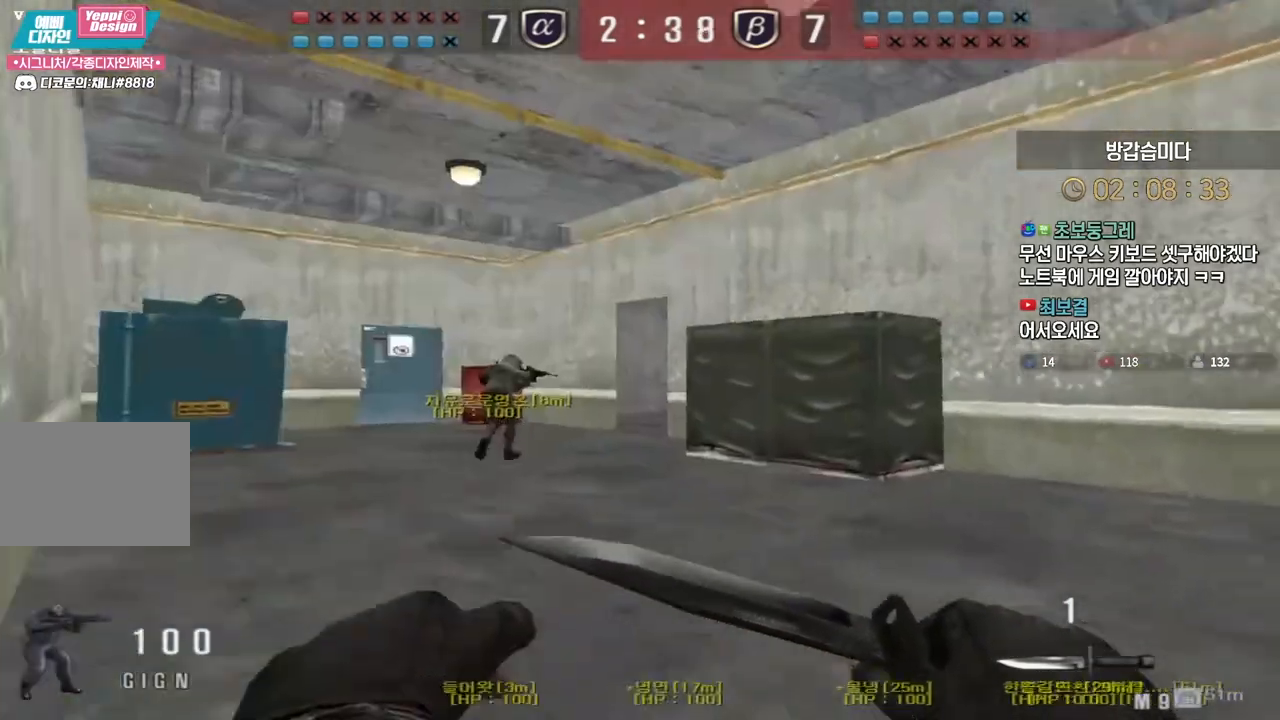
{"keys": ["a", "w"], "events": [[267, "ctrl", "down"], [283, "a", "up"], [300, "w", "up"], [350, "ctrl", "up"], [383, "a", "down"], [383, "w", "down"]]}
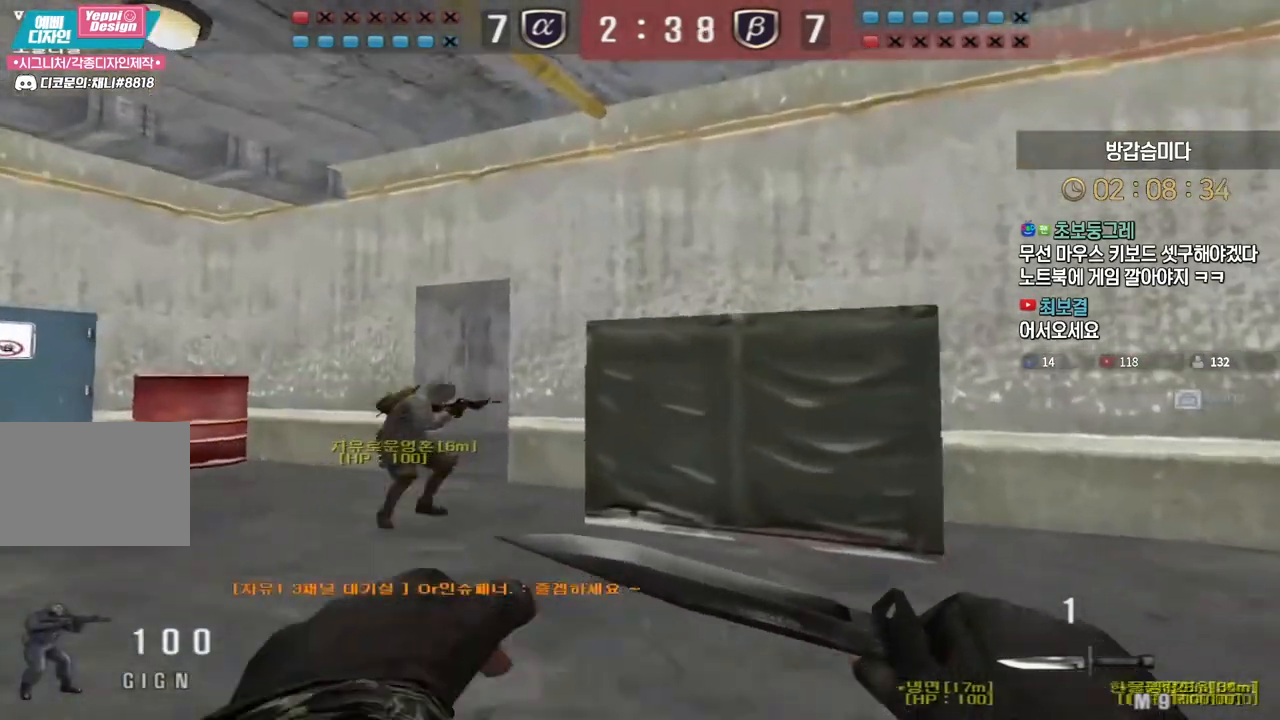
{"keys": ["ctrl"], "events": [[100, "ctrl", "down"], [133, "a", "up"], [133, "w", "up"], [200, "ctrl", "up"], [217, "a", "down"], [217, "w", "down"], [433, "ctrl", "down"], [467, "a", "up"], [467, "w", "up"]]}
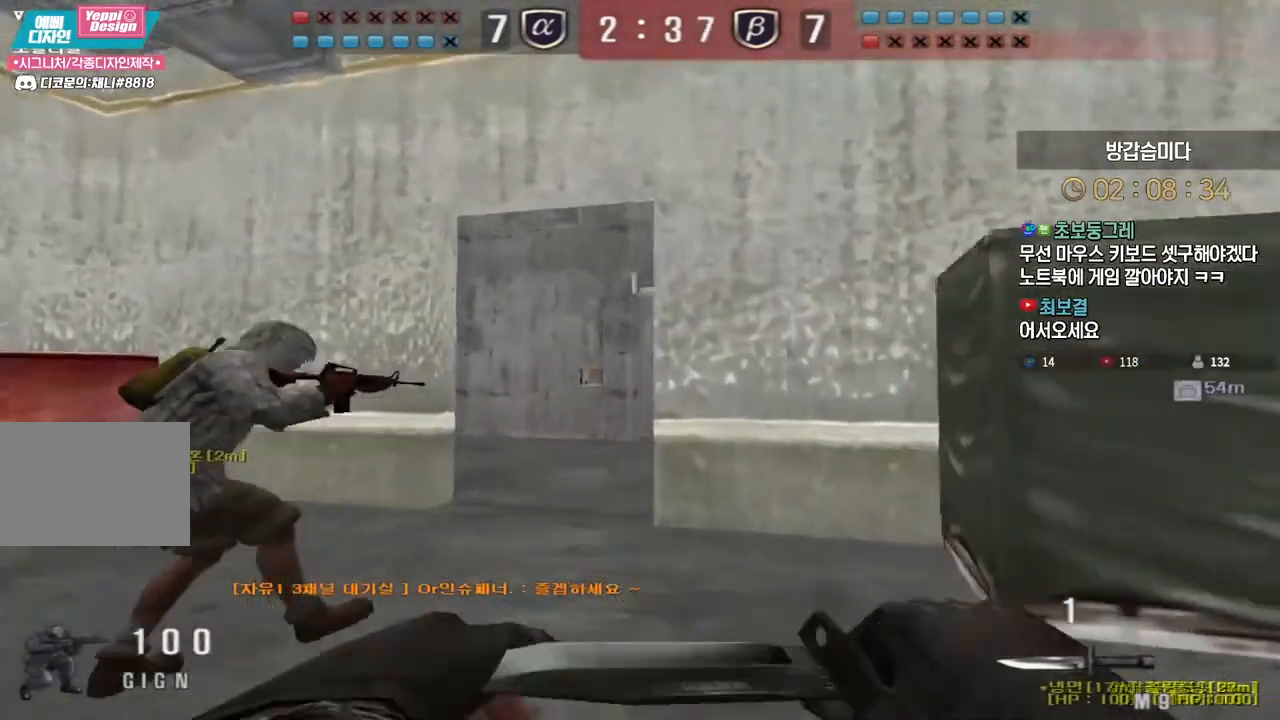
{"keys": ["d", "w"], "events": [[17, "ctrl", "up"], [33, "w", "down"], [50, "a", "down"], [250, "ctrl", "down"], [283, "a", "up"], [283, "w", "up"], [367, "ctrl", "up"], [367, "d", "down"], [367, "w", "down"]]}
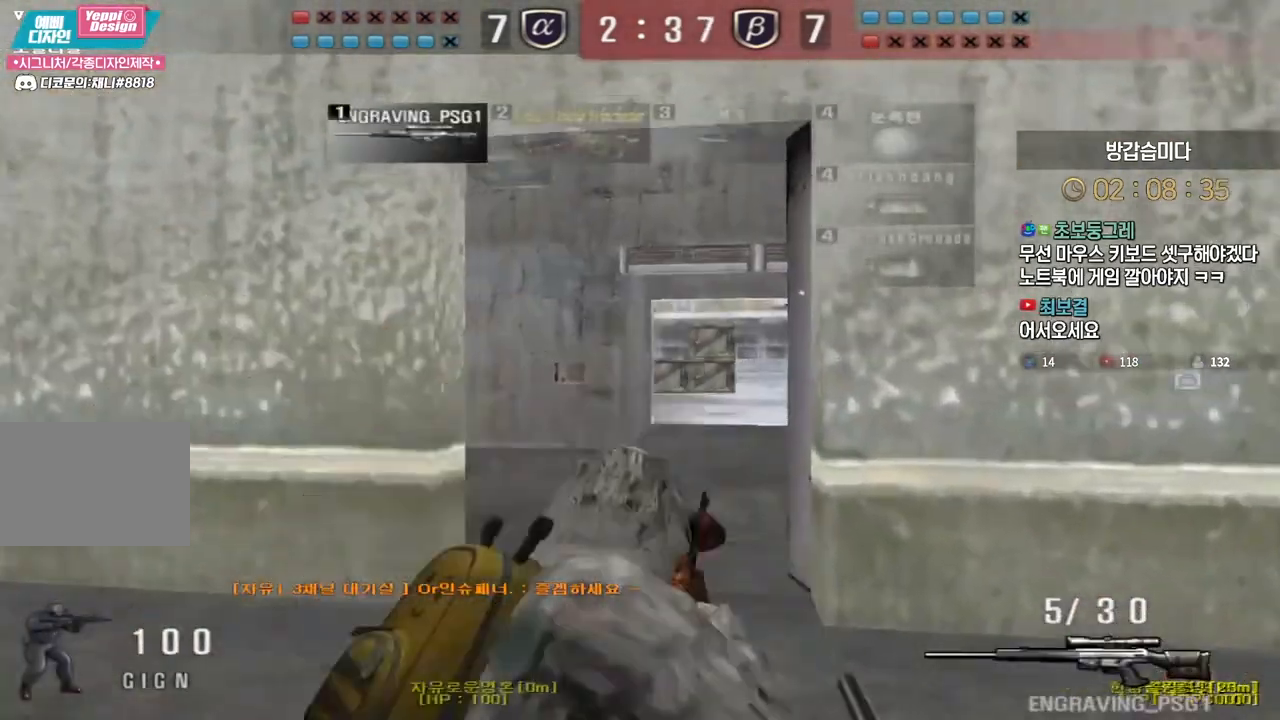
{"keys": ["a"], "events": [[50, "d", "up"], [83, "ctrl", "down"], [83, "w", "up"], [167, "ctrl", "up"], [167, "d", "down"], [167, "w", "down"], [350, "ctrl", "down"], [350, "d", "up"], [367, "w", "up"], [450, "a", "down"], [450, "s", "down"], [467, "ctrl", "up"], [500, "s", "up"]]}
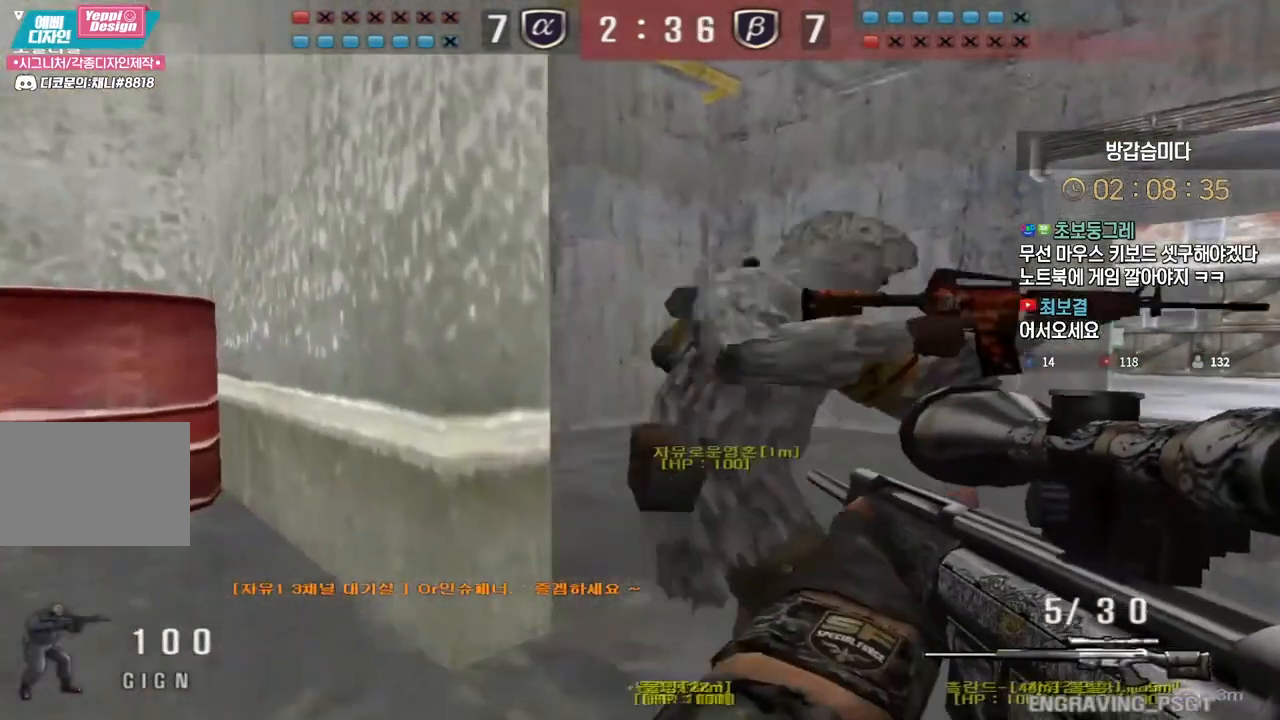
{"keys": ["a", "w"], "events": [[50, "ctrl", "down"], [83, "a", "up"], [117, "d", "down"], [133, "ctrl", "up"], [150, "w", "down"], [383, "ctrl", "down"], [383, "d", "up"], [417, "w", "up"], [483, "a", "down"], [483, "ctrl", "up"], [483, "w", "down"]]}
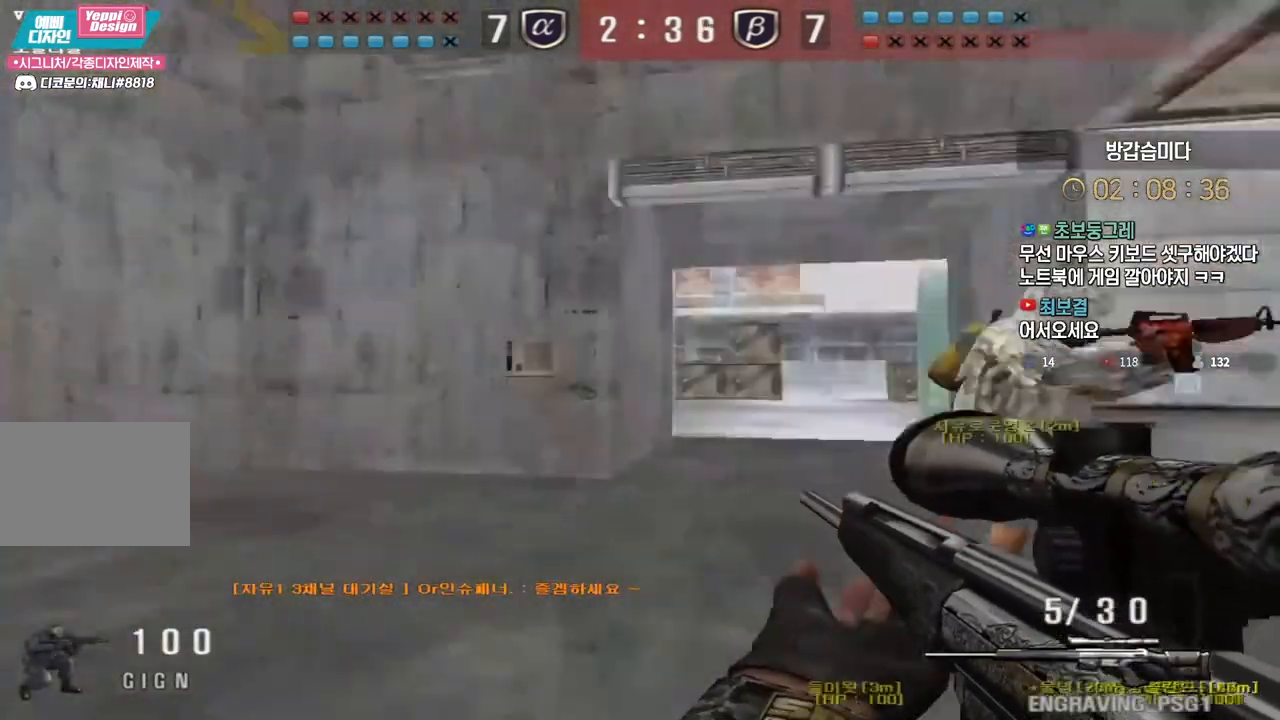
{"keys": ["a", "w"], "events": [[217, "ctrl", "down"], [250, "a", "up"], [250, "w", "up"], [317, "ctrl", "up"], [317, "w", "down"], [333, "a", "down"]]}
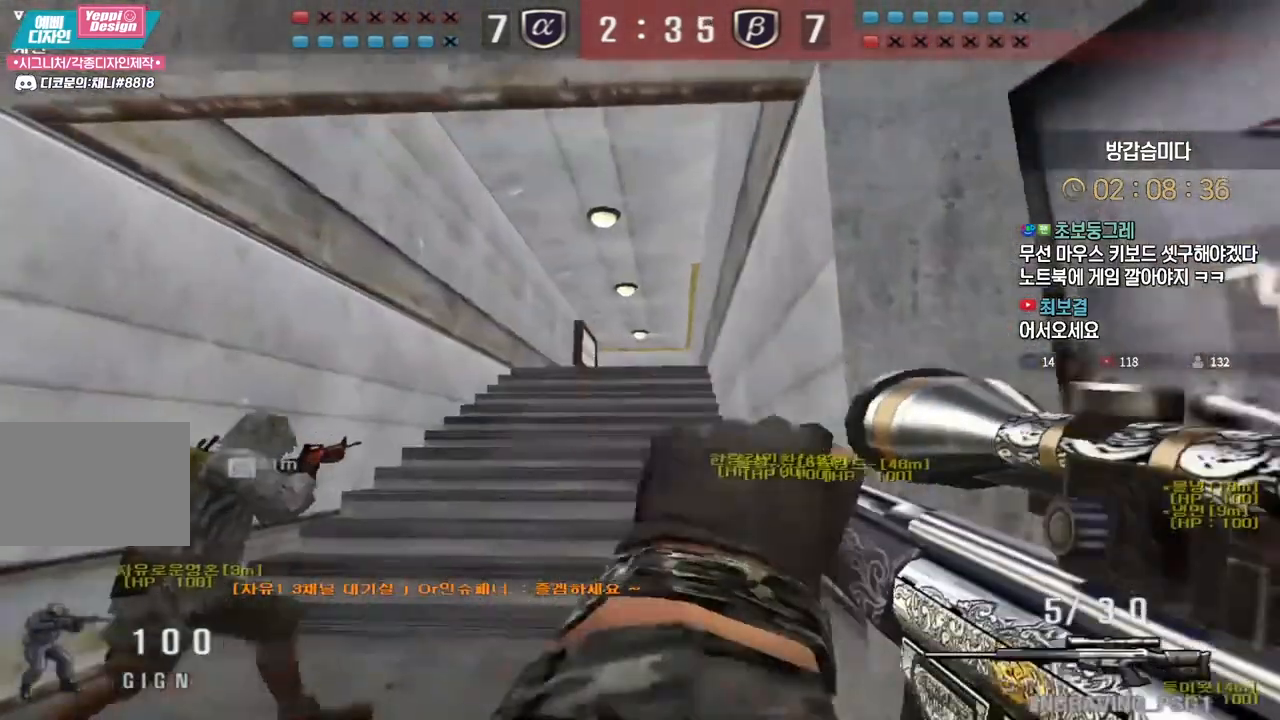
{"keys": ["d", "w"], "events": [[50, "ctrl", "down"], [67, "w", "up"], [83, "a", "up"], [150, "a", "down"], [150, "ctrl", "up"], [150, "w", "down"], [367, "ctrl", "down"], [400, "a", "up"], [400, "w", "up"], [467, "ctrl", "up"], [483, "d", "down"], [483, "w", "down"]]}
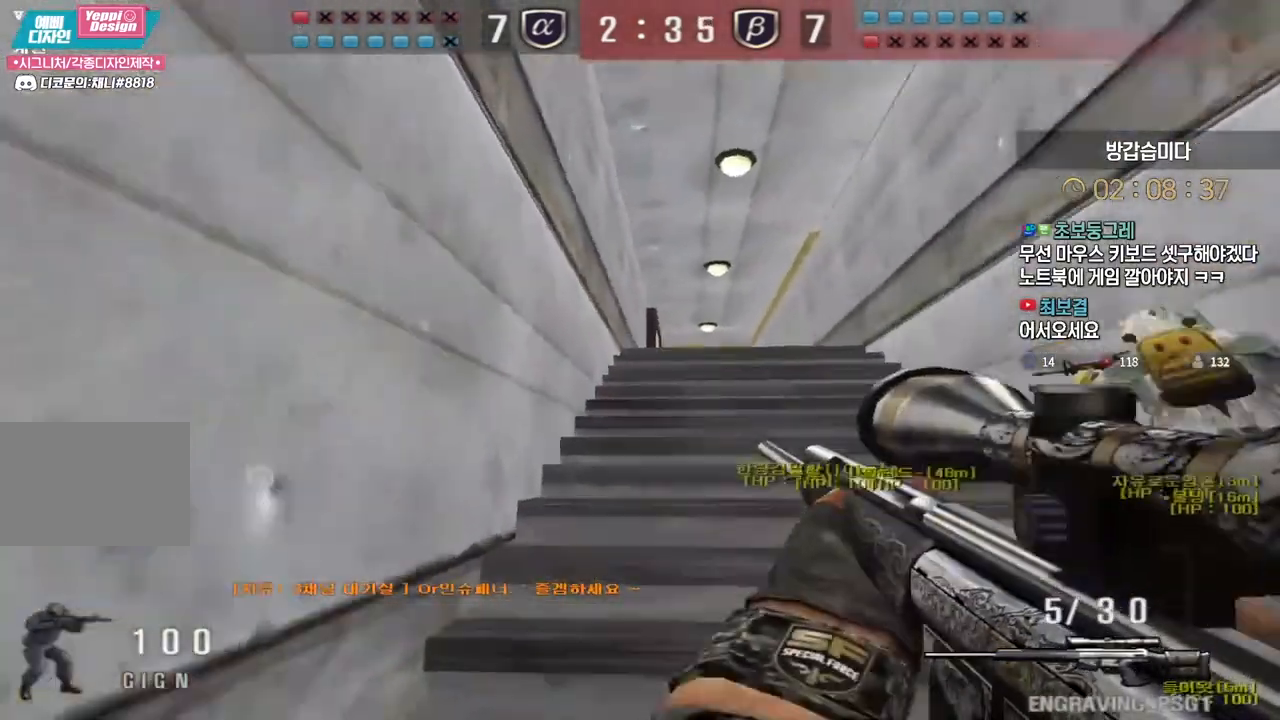
{"keys": ["ctrl", "w"], "events": [[183, "ctrl", "down"], [200, "d", "up"], [217, "w", "up"], [283, "ctrl", "up"], [283, "d", "down"], [300, "w", "down"], [500, "ctrl", "down"], [500, "d", "up"]]}
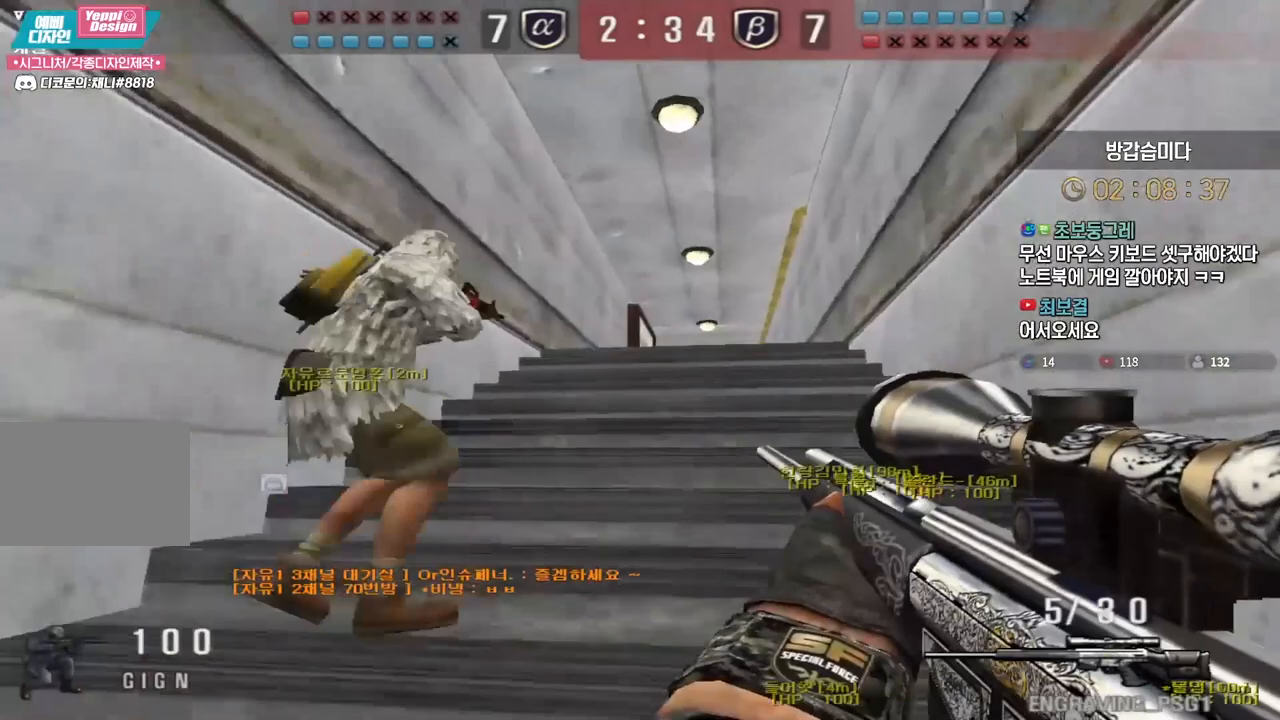
{"keys": ["a", "w"], "events": [[17, "w", "up"], [100, "ctrl", "up"], [100, "w", "down"], [117, "a", "down"], [333, "ctrl", "down"], [367, "a", "up"], [367, "w", "up"], [417, "ctrl", "up"], [433, "a", "down"], [433, "w", "down"]]}
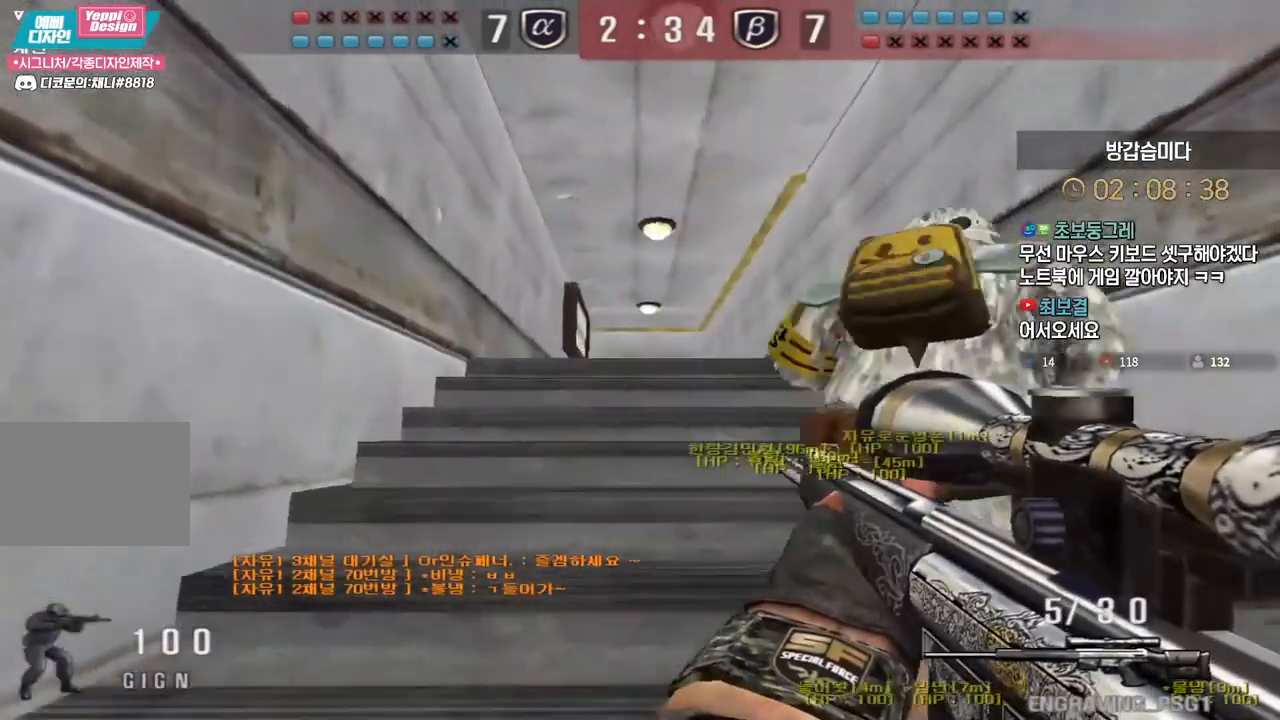
{"keys": ["ctrl"], "events": [[133, "ctrl", "down"], [167, "a", "up"], [167, "w", "up"], [217, "ctrl", "up"], [233, "d", "down"], [233, "w", "down"], [467, "ctrl", "down"], [500, "d", "up"], [500, "w", "up"]]}
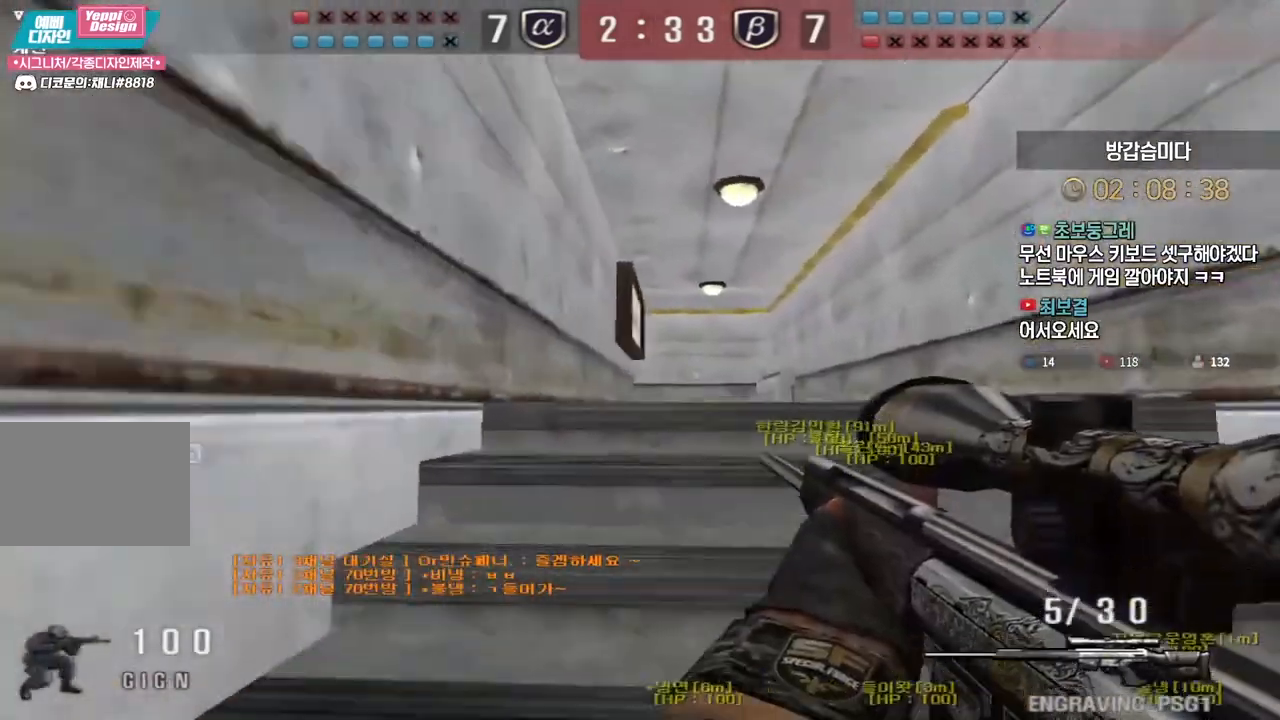
{"keys": ["d", "w"], "events": [[67, "ctrl", "up"], [83, "a", "down"], [83, "w", "down"], [333, "ctrl", "down"], [350, "a", "up"], [350, "w", "up"], [417, "ctrl", "up"], [433, "d", "down"], [433, "w", "down"]]}
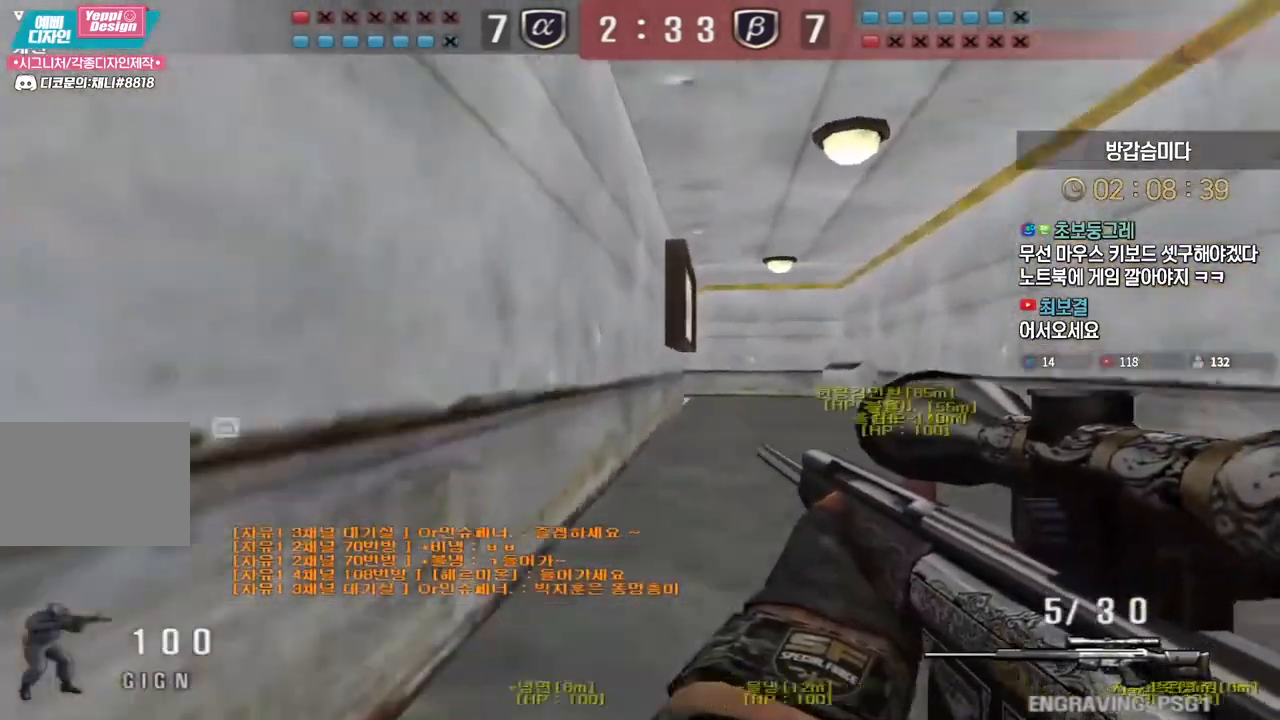
{"keys": ["ctrl"], "events": [[150, "ctrl", "down"], [183, "d", "up"], [183, "w", "up"], [250, "ctrl", "up"], [250, "d", "down"], [250, "w", "down"], [450, "ctrl", "down"], [483, "d", "up"], [483, "w", "up"]]}
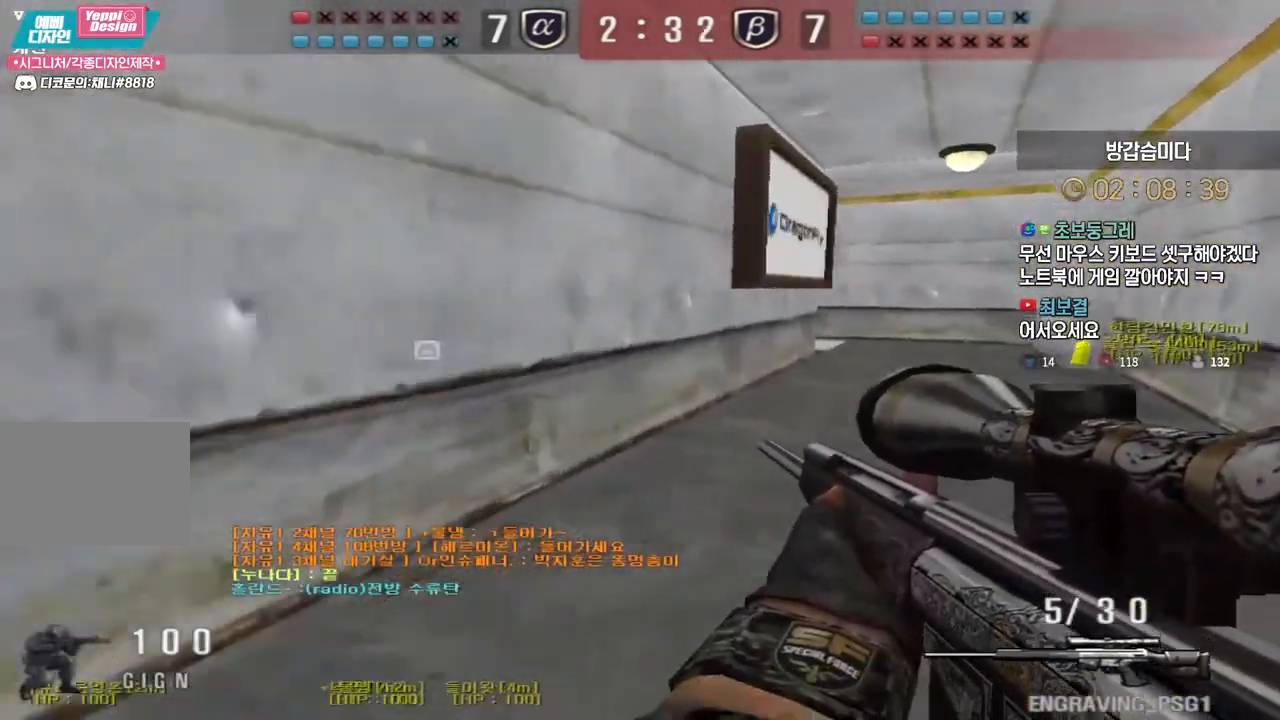
{"keys": ["d", "w"], "events": [[50, "ctrl", "up"], [50, "d", "down"], [50, "w", "down"], [250, "ctrl", "down"], [283, "d", "up"], [283, "w", "up"], [350, "ctrl", "up"], [367, "d", "down"], [367, "w", "down"]]}
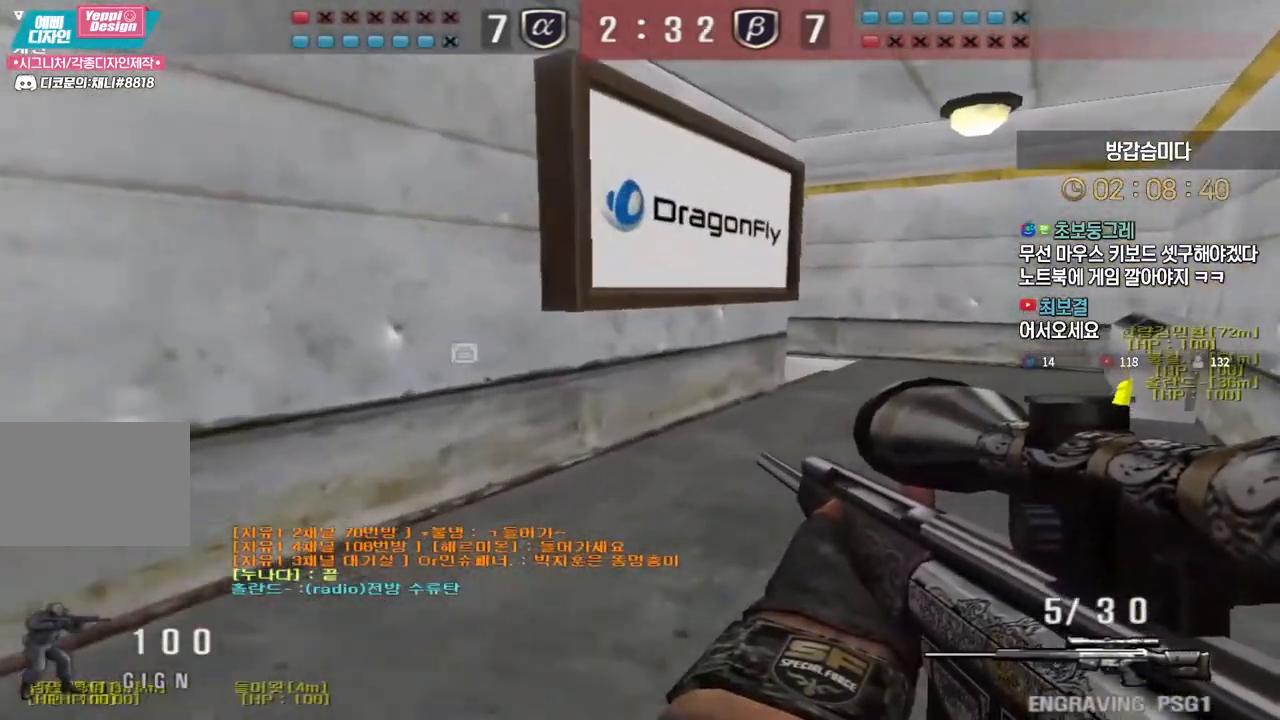
{"keys": ["d", "w"], "events": [[33, "ctrl", "down"], [50, "d", "up"], [50, "w", "up"], [133, "d", "down"], [150, "ctrl", "up"], [150, "w", "down"], [333, "ctrl", "down"], [350, "d", "up"], [350, "w", "up"], [433, "ctrl", "up"], [433, "d", "down"], [433, "w", "down"]]}
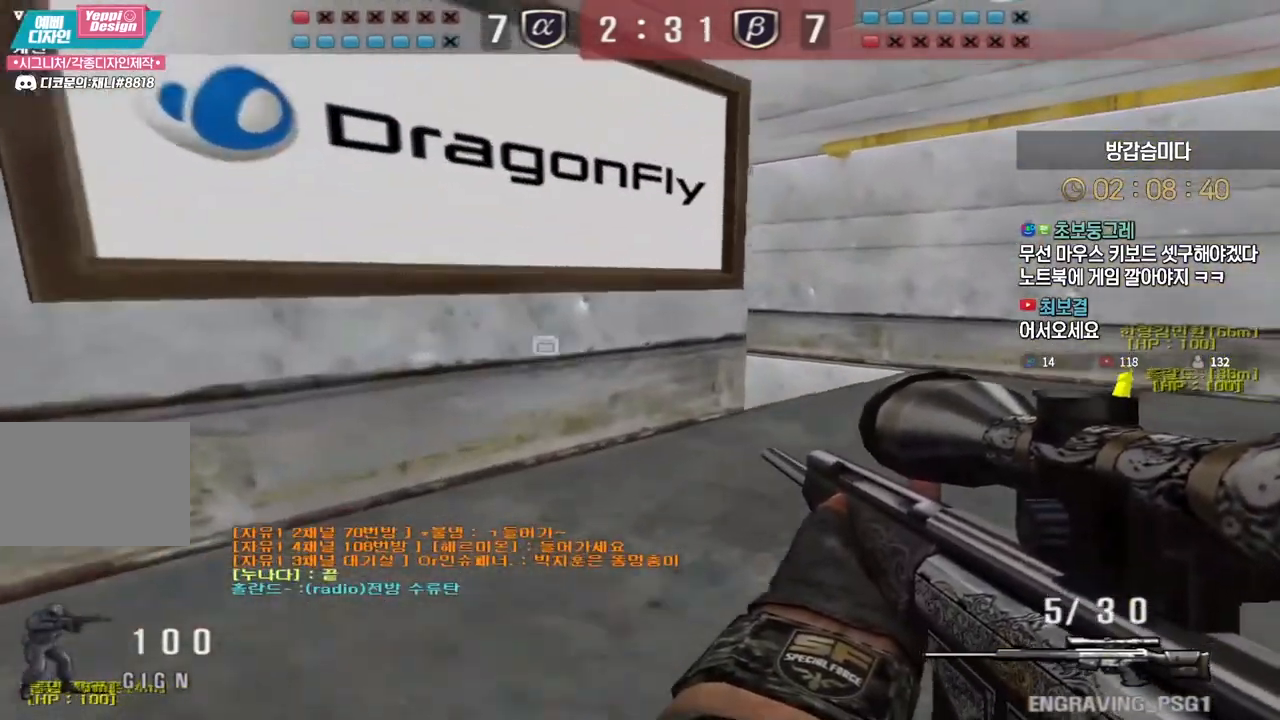
{"keys": ["s"], "events": [[100, "ctrl", "down"], [117, "d", "up"], [133, "w", "up"], [200, "ctrl", "up"], [200, "d", "down"], [200, "w", "down"], [283, "ctrl", "down"], [300, "w", "up"], [317, "d", "up"], [317, "space", "down"], [333, "ctrl", "up"], [383, "space", "up"], [500, "s", "down"]]}
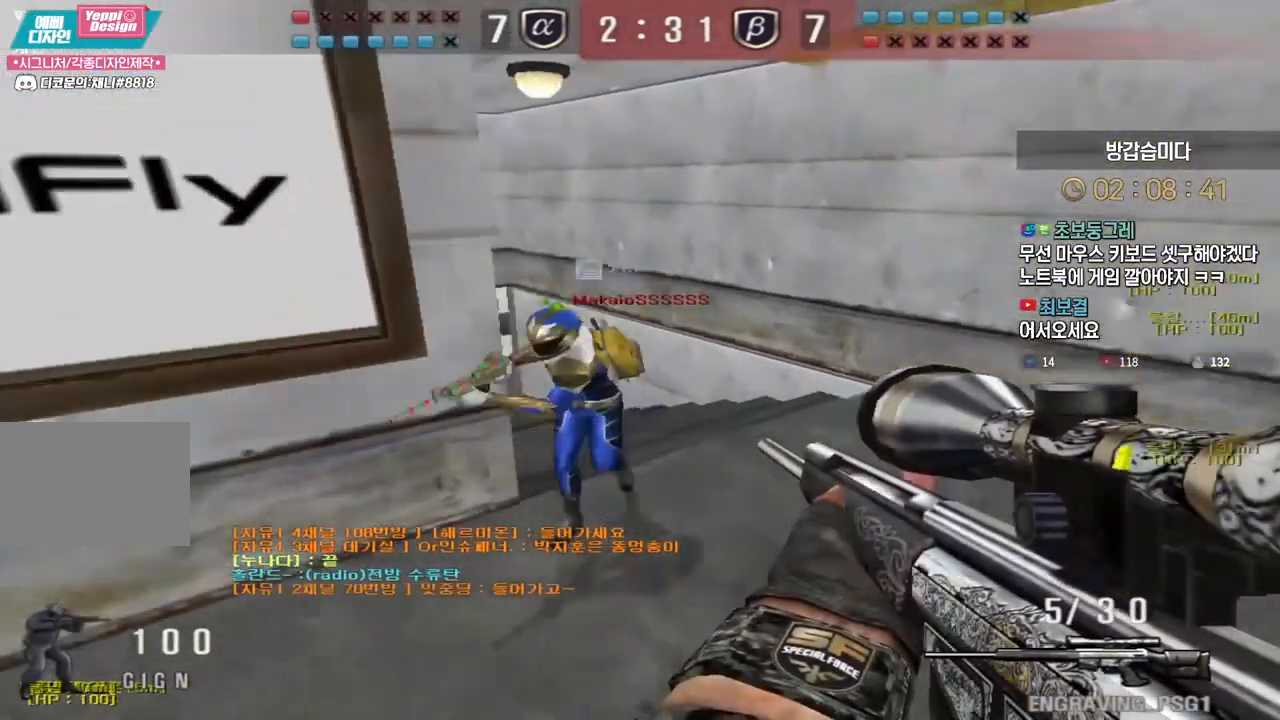
{"keys": ["a", "s"], "events": [[17, "a", "down"]]}
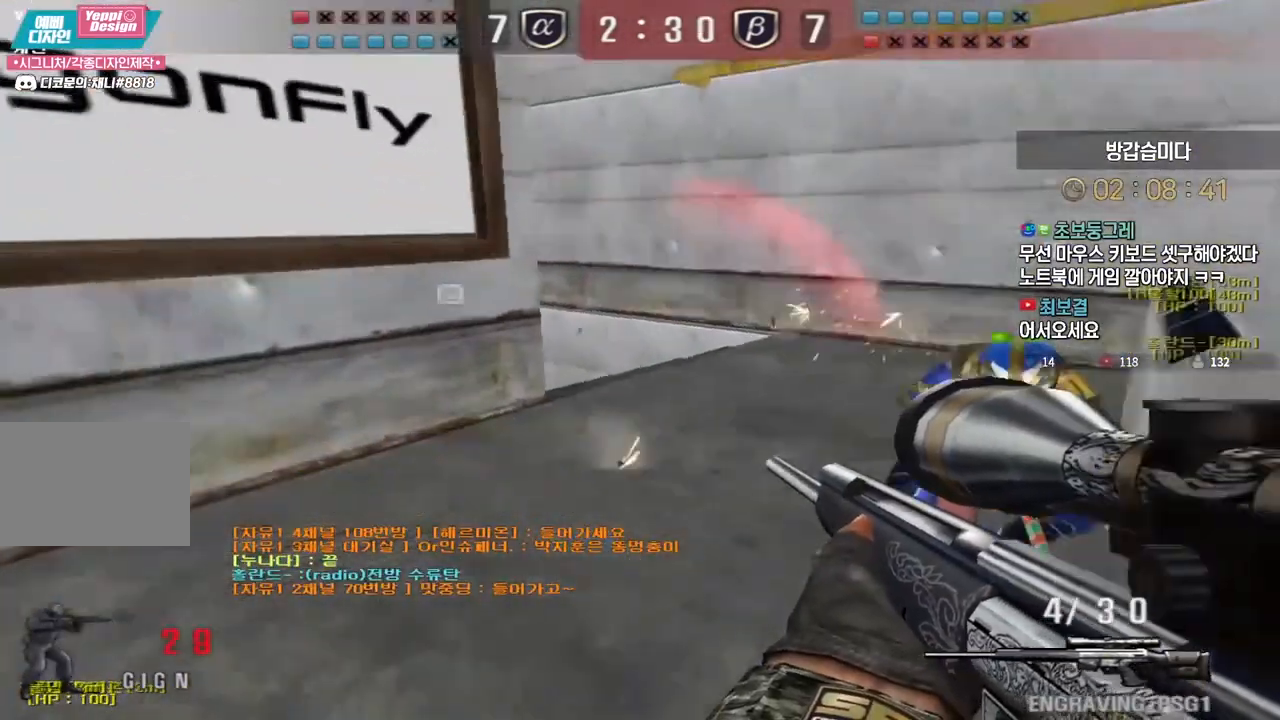
{"keys": ["a", "s"], "events": [[33, "ctrl", "down"], [50, "s", "up"], [67, "a", "up"], [67, "space", "down"], [83, "ctrl", "up"], [117, "a", "down"], [117, "s", "down"], [117, "space", "up"]]}
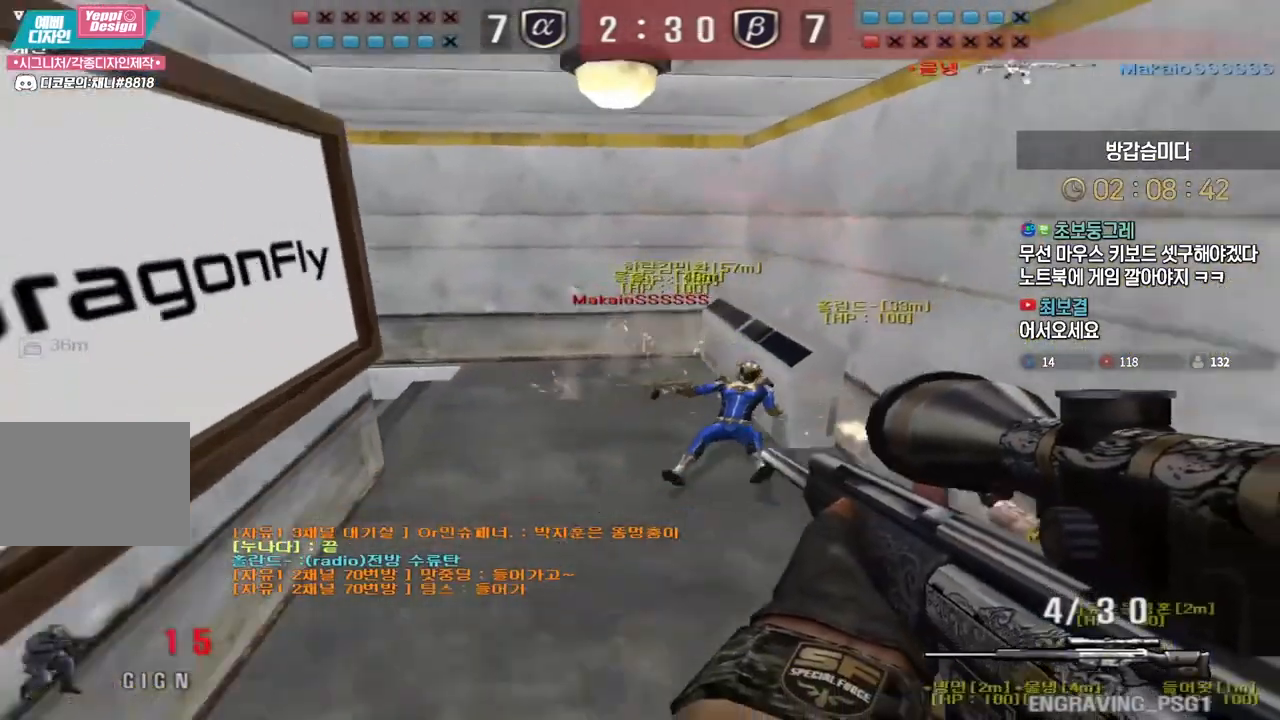
{"keys": ["ctrl", "tab"], "events": [[117, "a", "up"], [117, "s", "up"], [200, "d", "down"], [217, "w", "down"], [283, "d", "up"], [350, "ctrl", "down"], [350, "w", "up"], [483, "tab", "down"]]}
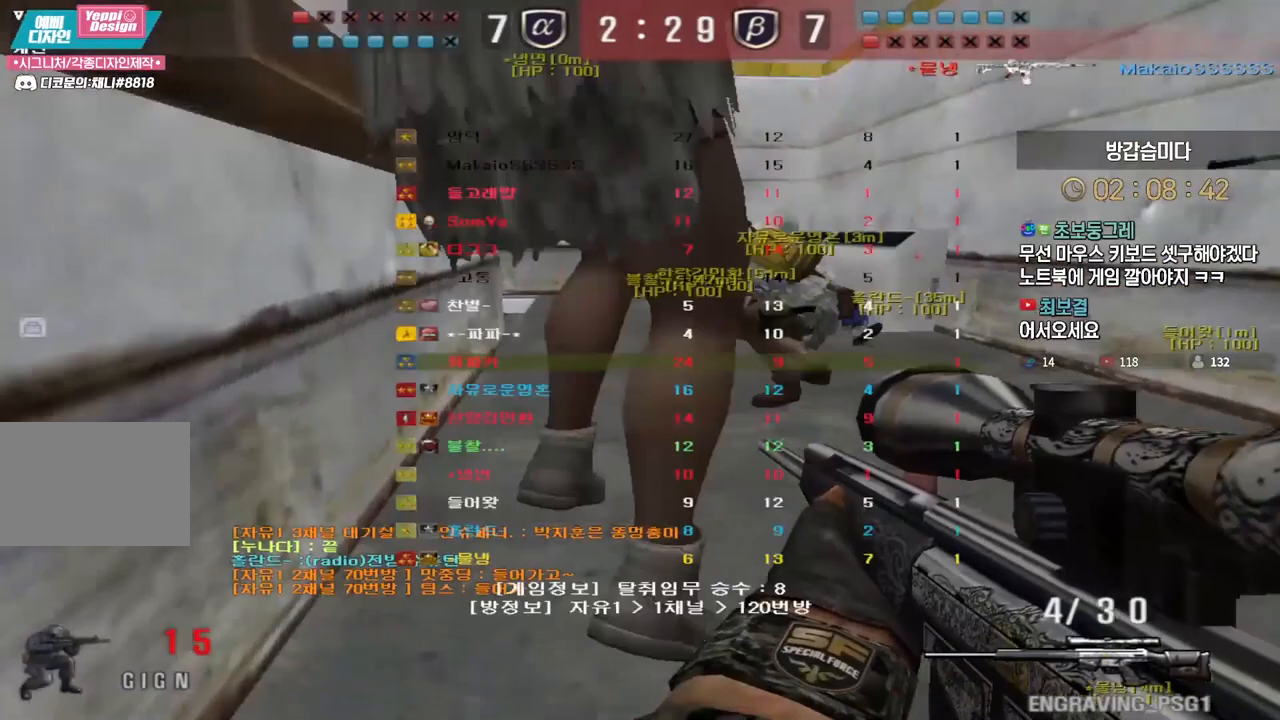
{"keys": ["space"], "events": [[283, "w", "down"], [317, "d", "down"], [367, "ctrl", "up"], [367, "tab", "up"], [450, "ctrl", "down"], [483, "d", "up"], [483, "space", "down"], [483, "w", "up"], [500, "ctrl", "up"]]}
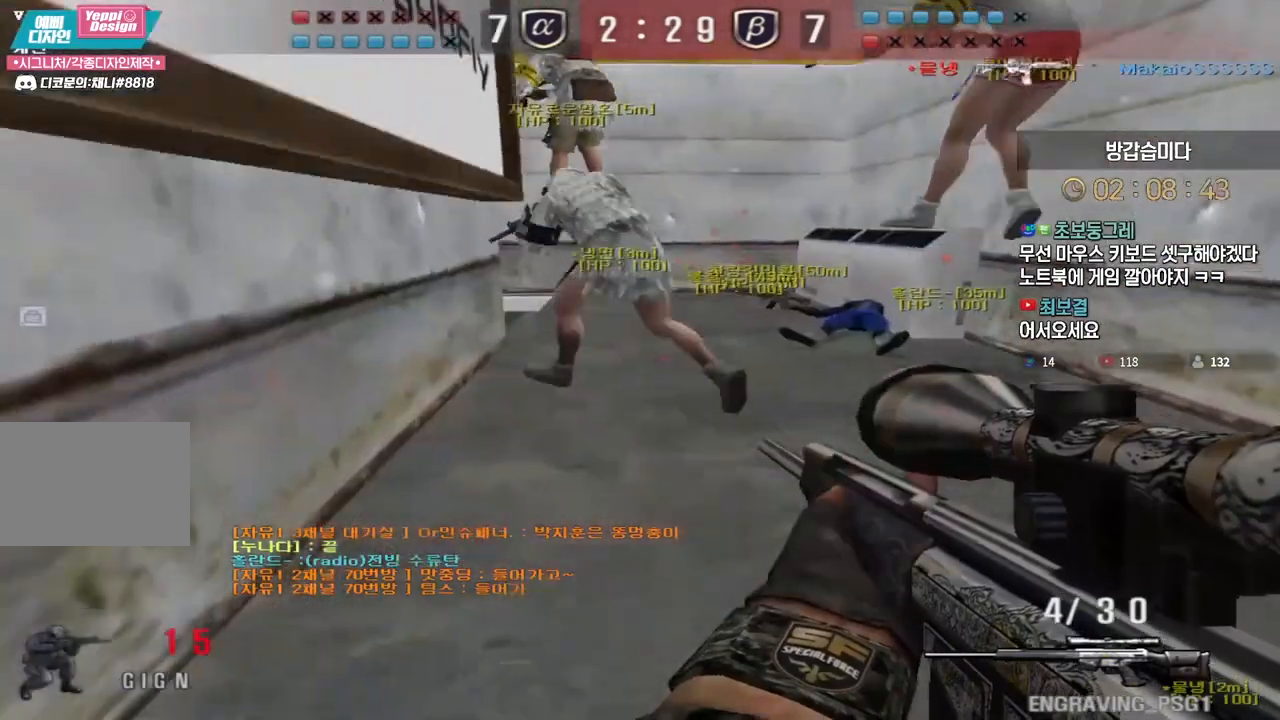
{"keys": ["a", "w"], "events": [[33, "space", "up"], [50, "d", "down"], [50, "w", "down"], [250, "a", "down"], [250, "d", "up"], [300, "w", "up"], [350, "w", "down"]]}
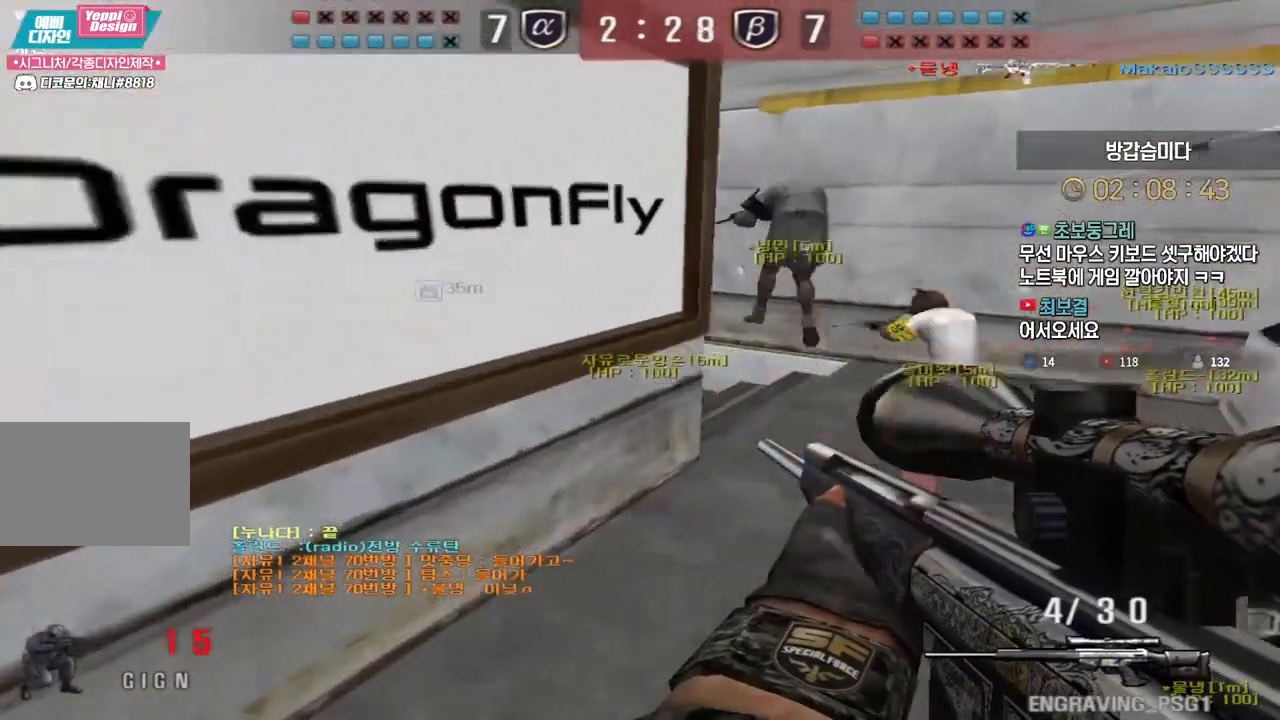
{"keys": ["ctrl", "d", "w"], "events": [[33, "a", "up"], [50, "d", "down"], [183, "ctrl", "down"], [183, "d", "up"], [200, "w", "up"], [300, "a", "down"], [300, "w", "down"], [350, "ctrl", "up"], [383, "ctrl", "down"], [450, "a", "up"], [500, "d", "down"]]}
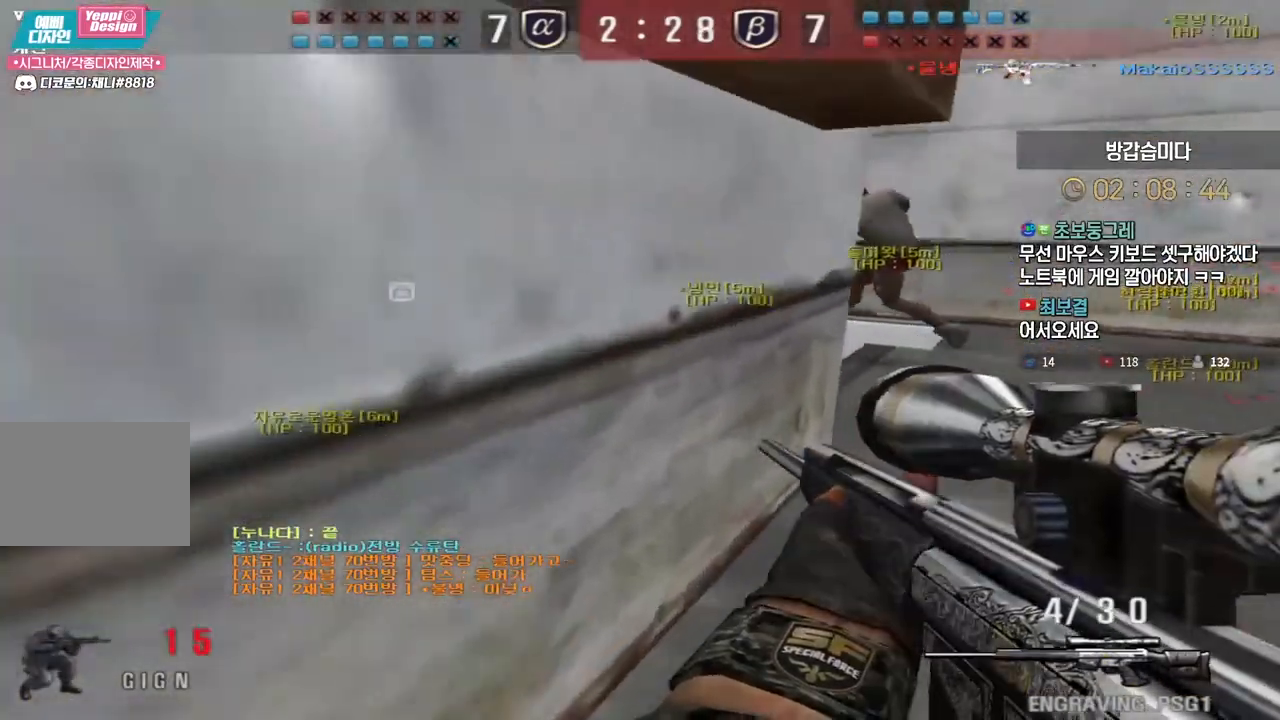
{"keys": ["d", "w"], "events": [[50, "ctrl", "up"], [133, "ctrl", "down"], [150, "w", "up"], [167, "d", "up"], [167, "space", "down"], [183, "ctrl", "up"], [217, "space", "up"], [233, "d", "down"], [233, "w", "down"], [367, "tab", "down"], [500, "tab", "up"]]}
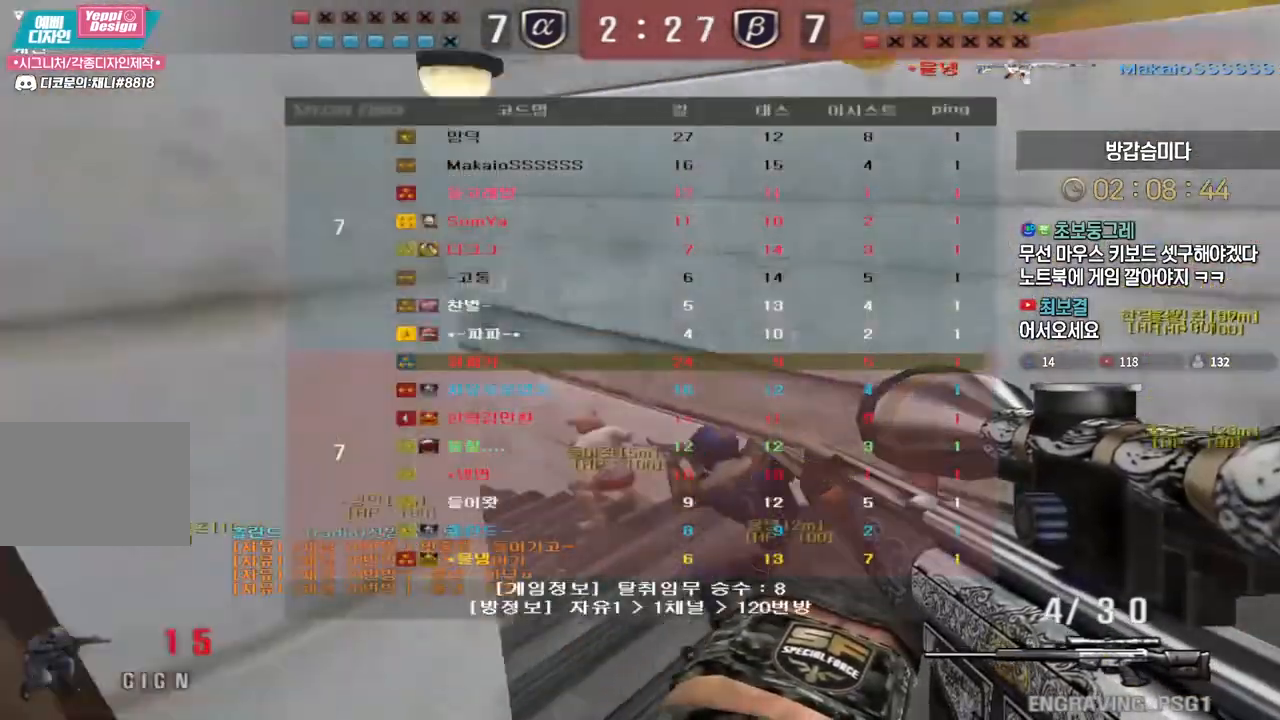
{"keys": ["ctrl"], "events": [[100, "d", "up"], [133, "a", "down"], [417, "ctrl", "down"], [433, "a", "up"], [433, "w", "up"]]}
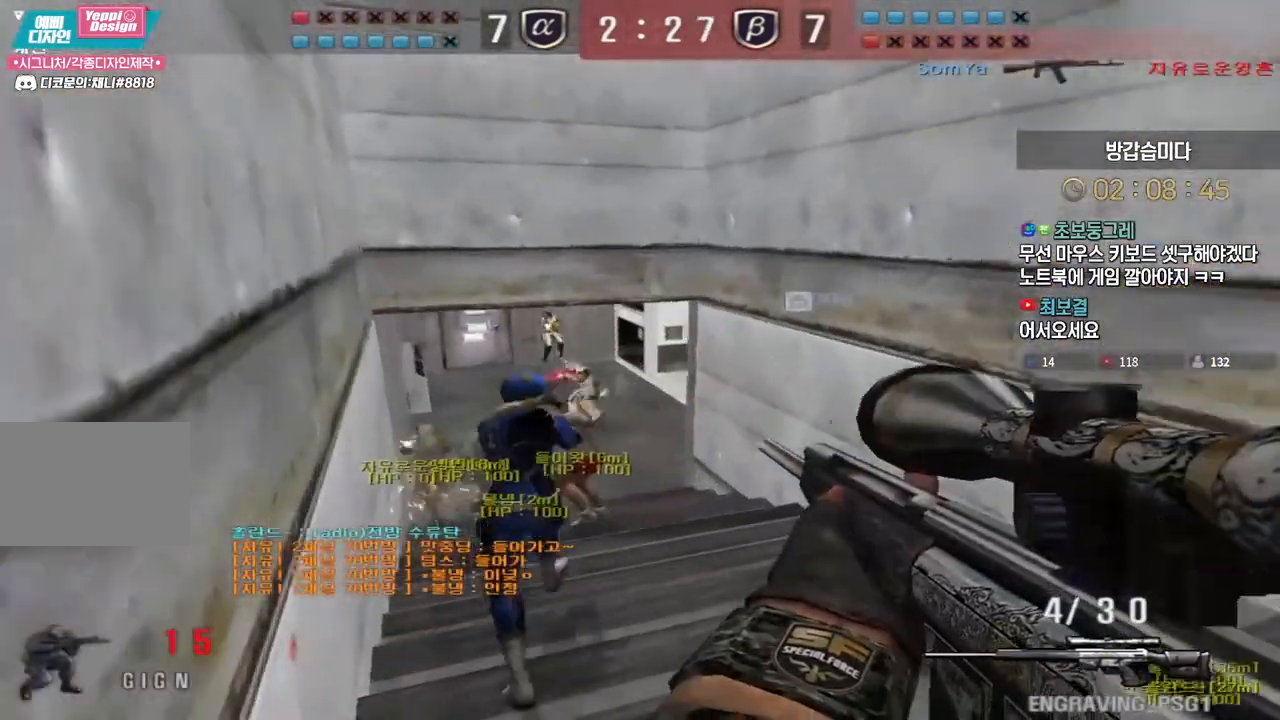
{"keys": ["d", "w"], "events": [[417, "d", "down"], [433, "w", "down"], [467, "ctrl", "up"]]}